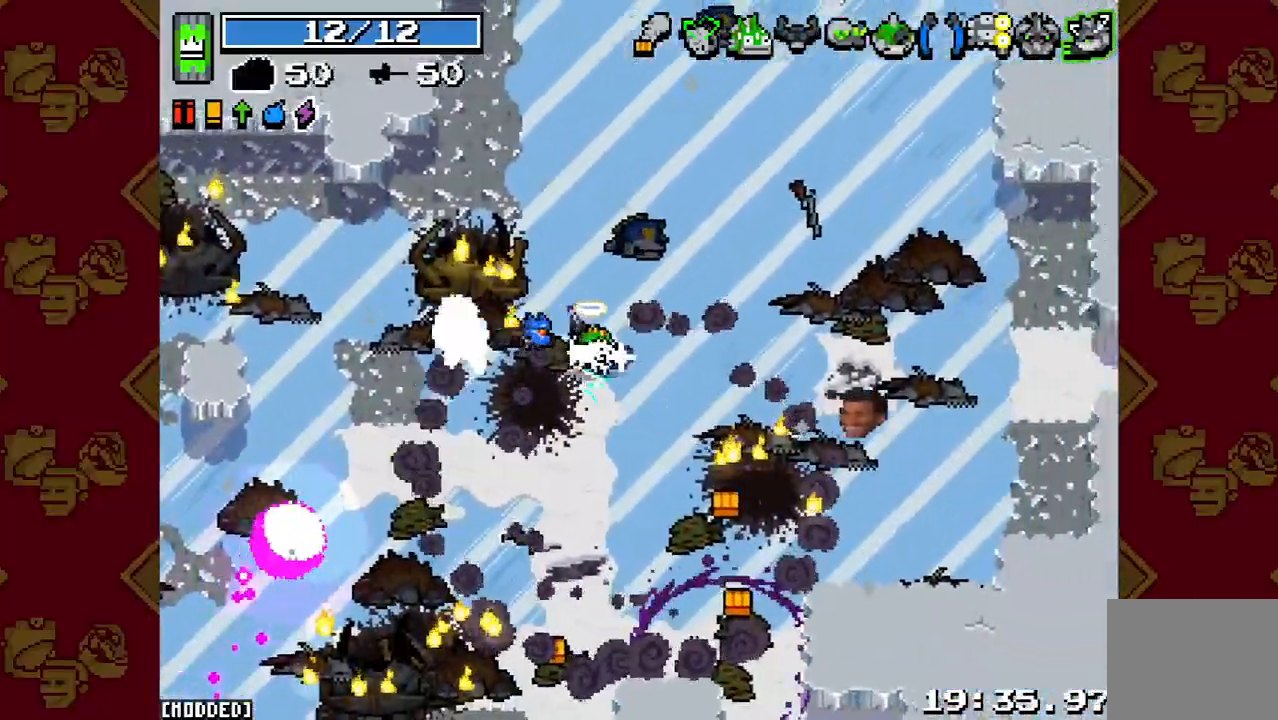
Gameplay with a controller (PlayStation layout); each line is a JSON object with the inputs held at the frame after it. "events" lists button and stick changes between this image and that frame as [ms after this image, input, new state], when the widget could be followed in between. Not read: L3 R3.
{"buttons": [], "left_stick": "down-right", "right_stick": "right", "events": [[33, "L1", "up"], [167, "R2", "down"], [300, "L1", "down"], [300, "R2", "up"], [433, "L1", "up"]]}
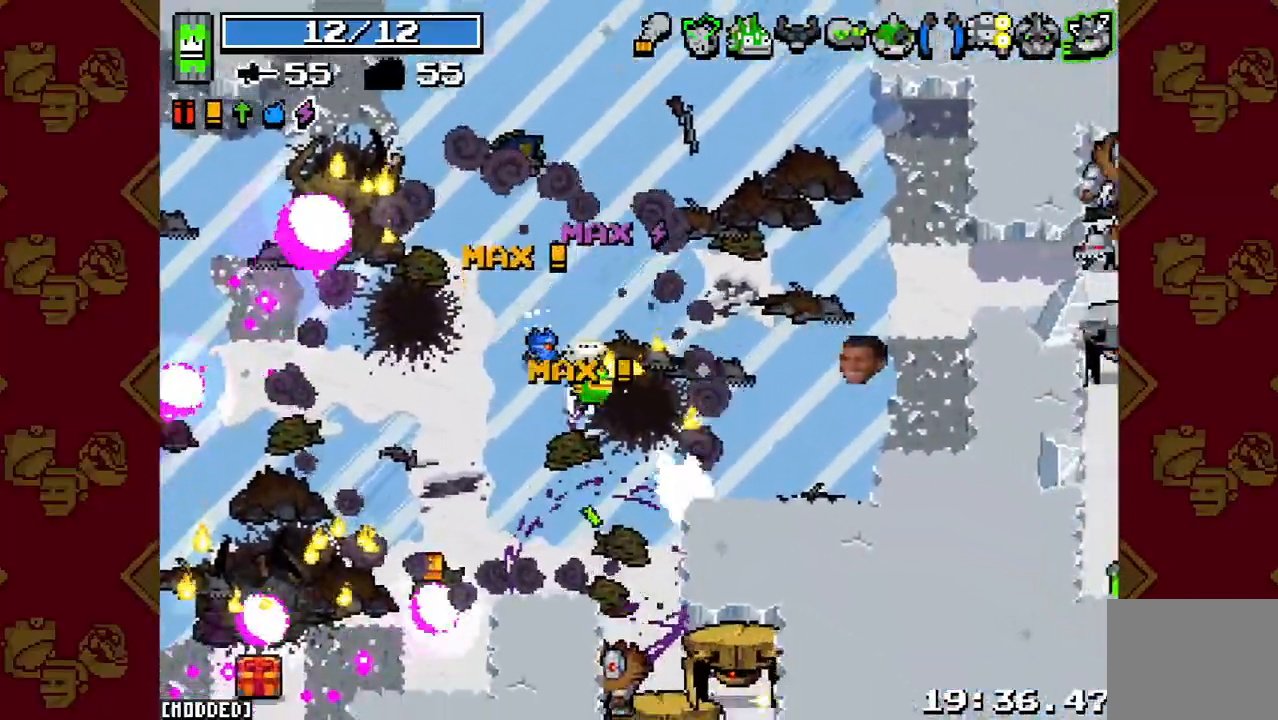
{"buttons": ["R2"], "left_stick": "up-right", "right_stick": "right", "events": [[33, "L1", "down"], [133, "L1", "up"], [167, "R2", "down"], [200, "left_stick", "up-right"], [333, "R2", "up"], [400, "R2", "down"]]}
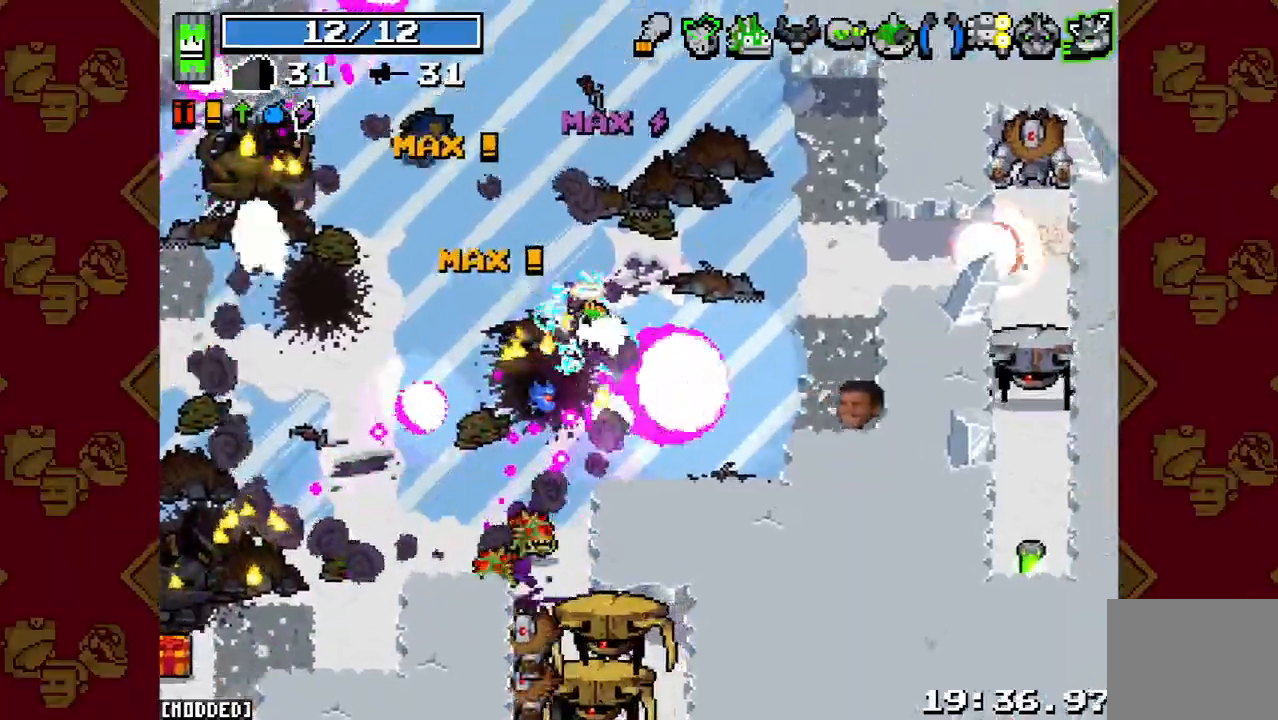
{"buttons": ["R2"], "left_stick": "down-right", "right_stick": "up-right", "events": [[33, "R2", "up"], [100, "L1", "down"], [200, "L1", "up"], [200, "left_stick", "right"], [300, "right_stick", "center"], [433, "R2", "down"], [467, "right_stick", "up-right"], [500, "left_stick", "down-right"]]}
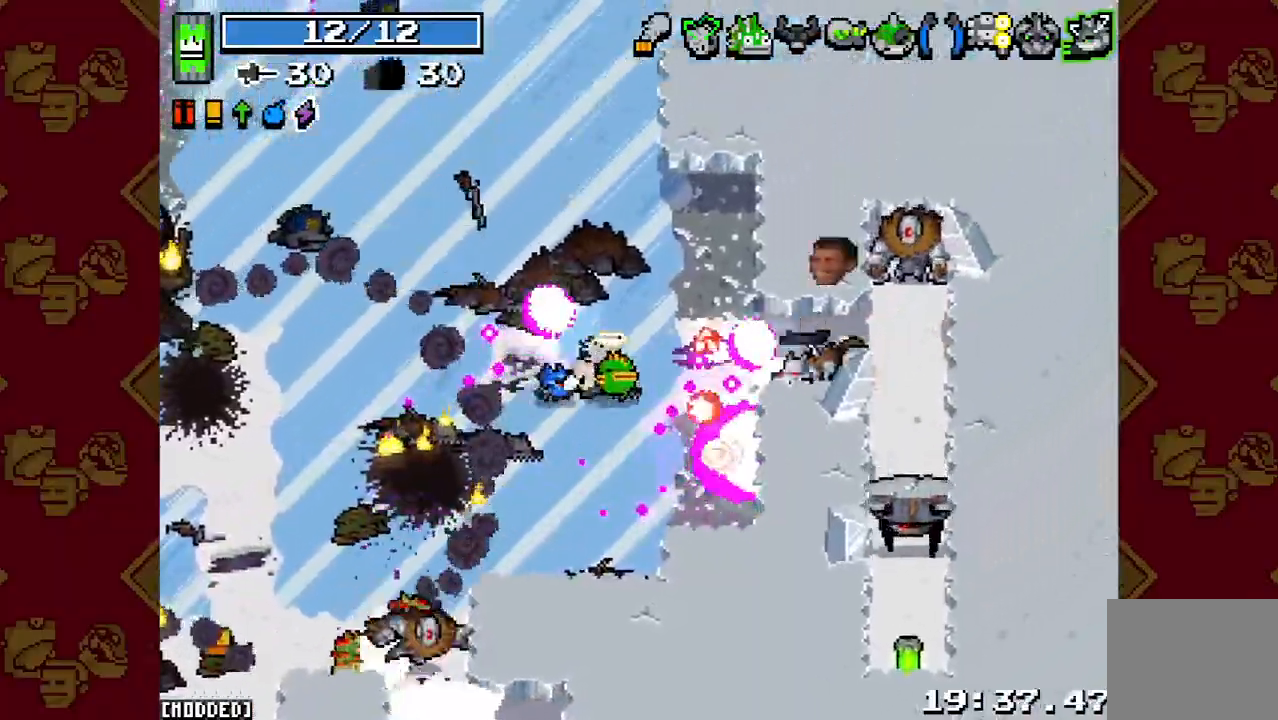
{"buttons": ["R2"], "left_stick": "up-right", "right_stick": "right", "events": [[33, "right_stick", "right"], [100, "R2", "up"], [200, "R2", "down"], [333, "R2", "up"], [367, "left_stick", "up-right"], [400, "R2", "down"]]}
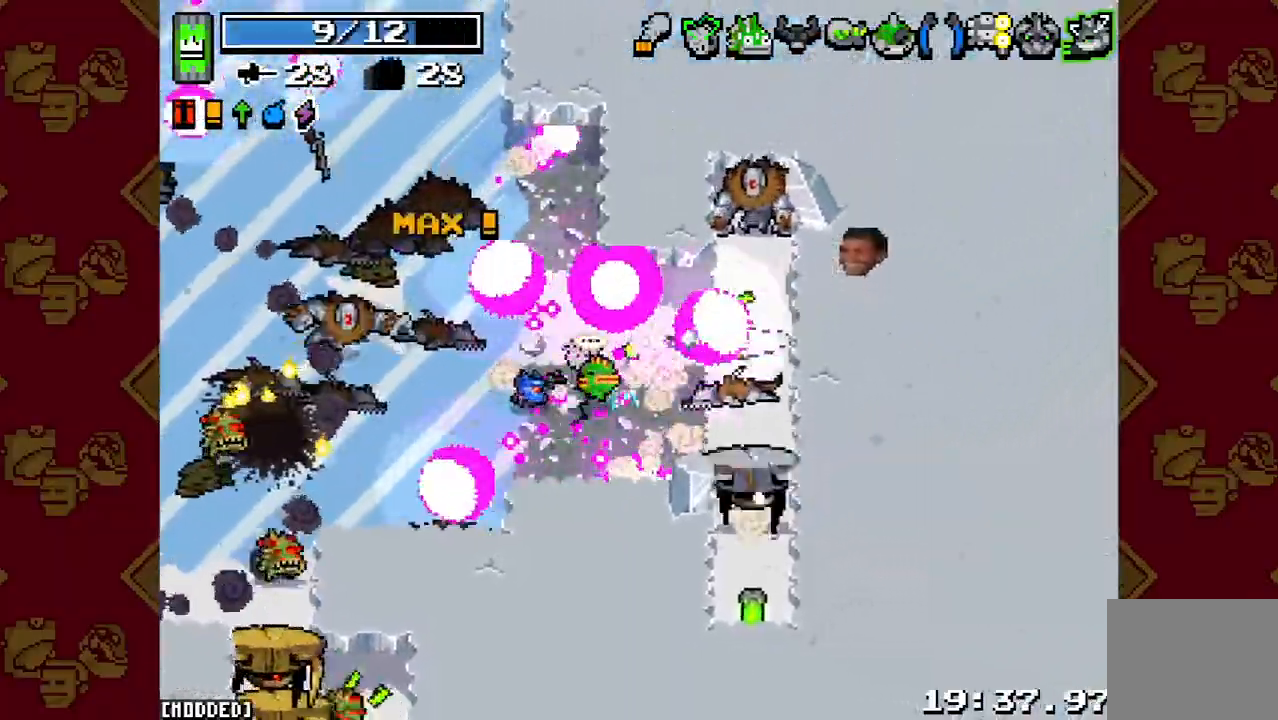
{"buttons": [], "left_stick": "up-right", "right_stick": "down-right", "events": [[33, "R2", "up"], [133, "right_stick", "up-right"], [200, "R2", "down"], [333, "R2", "up"], [433, "R2", "down"], [467, "right_stick", "down-right"], [500, "R2", "up"]]}
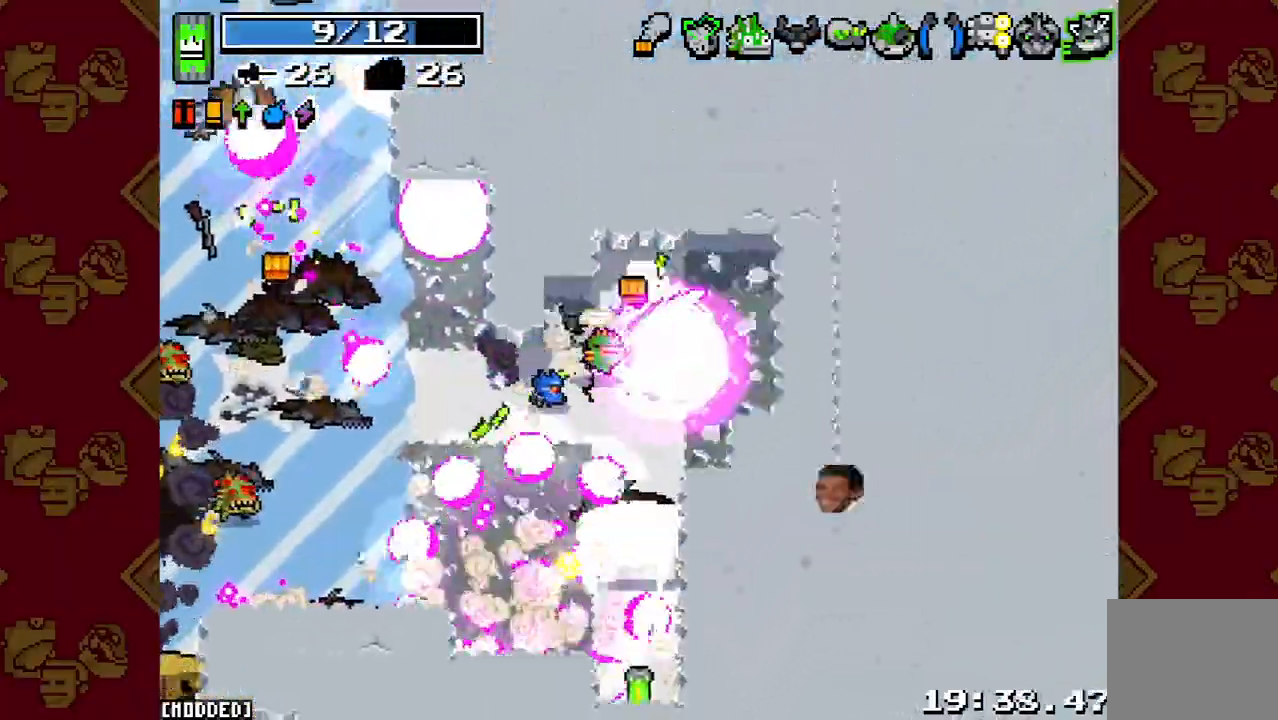
{"buttons": ["R2"], "left_stick": "up-left", "right_stick": "down", "events": [[33, "right_stick", "down"], [67, "left_stick", "down-right"], [133, "R2", "down"], [200, "left_stick", "center"], [233, "R2", "up"], [267, "left_stick", "up"], [333, "R2", "down"], [400, "left_stick", "up-left"], [433, "R2", "up"], [500, "R2", "down"]]}
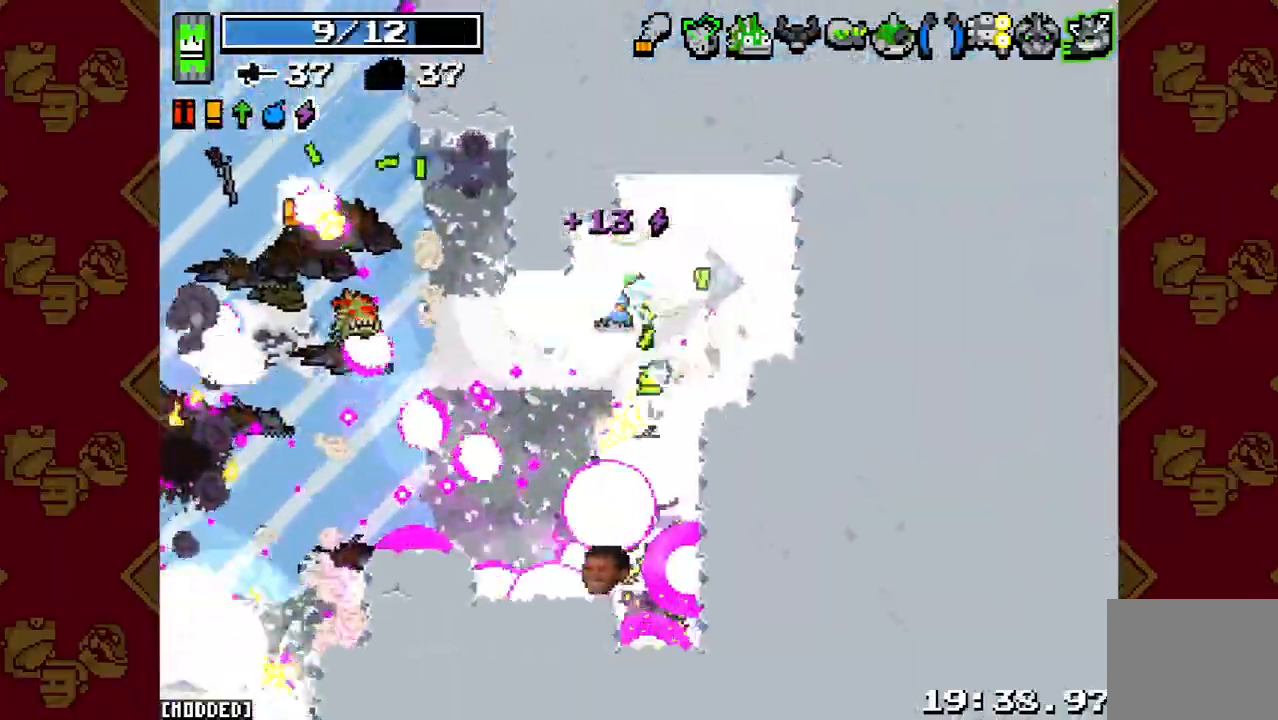
{"buttons": ["L1"], "left_stick": "up-right", "right_stick": "down-left", "events": [[67, "left_stick", "up-right"], [133, "R2", "up"], [167, "left_stick", "down-right"], [200, "L1", "down"], [200, "right_stick", "down-left"], [267, "left_stick", "right"], [300, "L1", "up"], [300, "R2", "down"], [433, "L1", "down"], [433, "R2", "up"], [500, "left_stick", "up-right"]]}
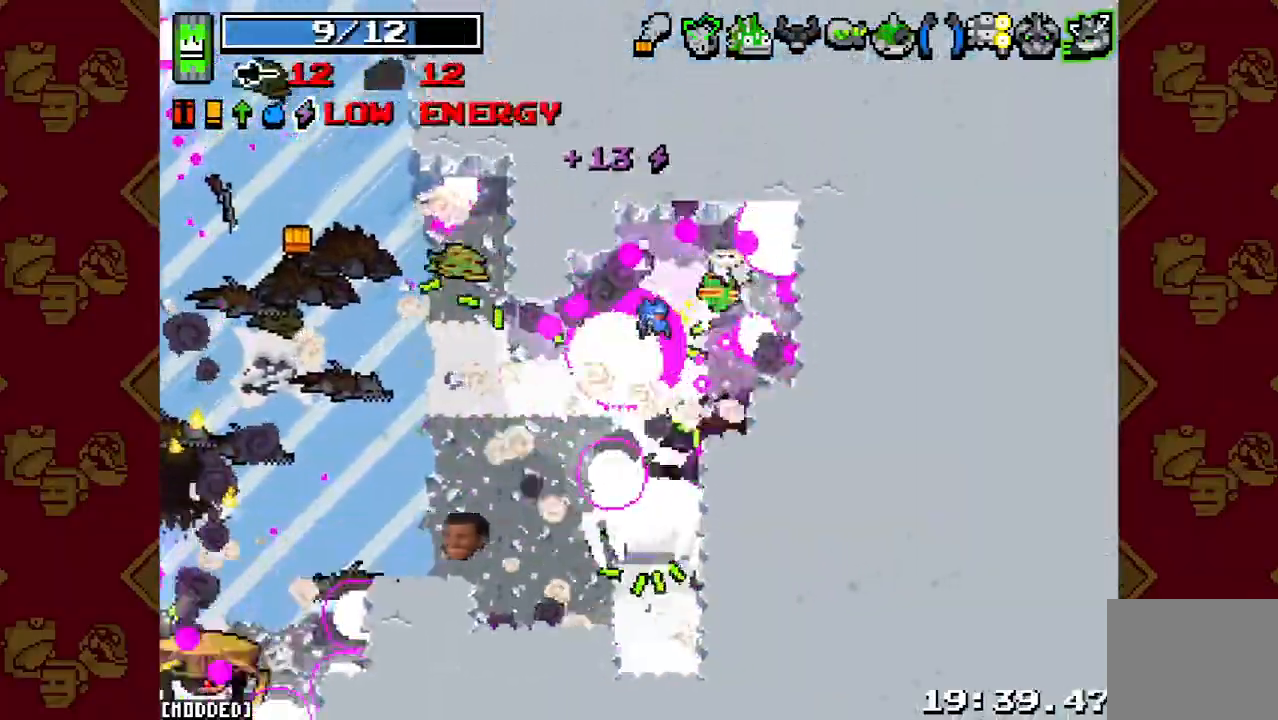
{"buttons": [], "left_stick": "down-left", "right_stick": "down-left", "events": [[33, "left_stick", "right"], [67, "L1", "up"], [67, "left_stick", "up-left"], [167, "left_stick", "down-left"]]}
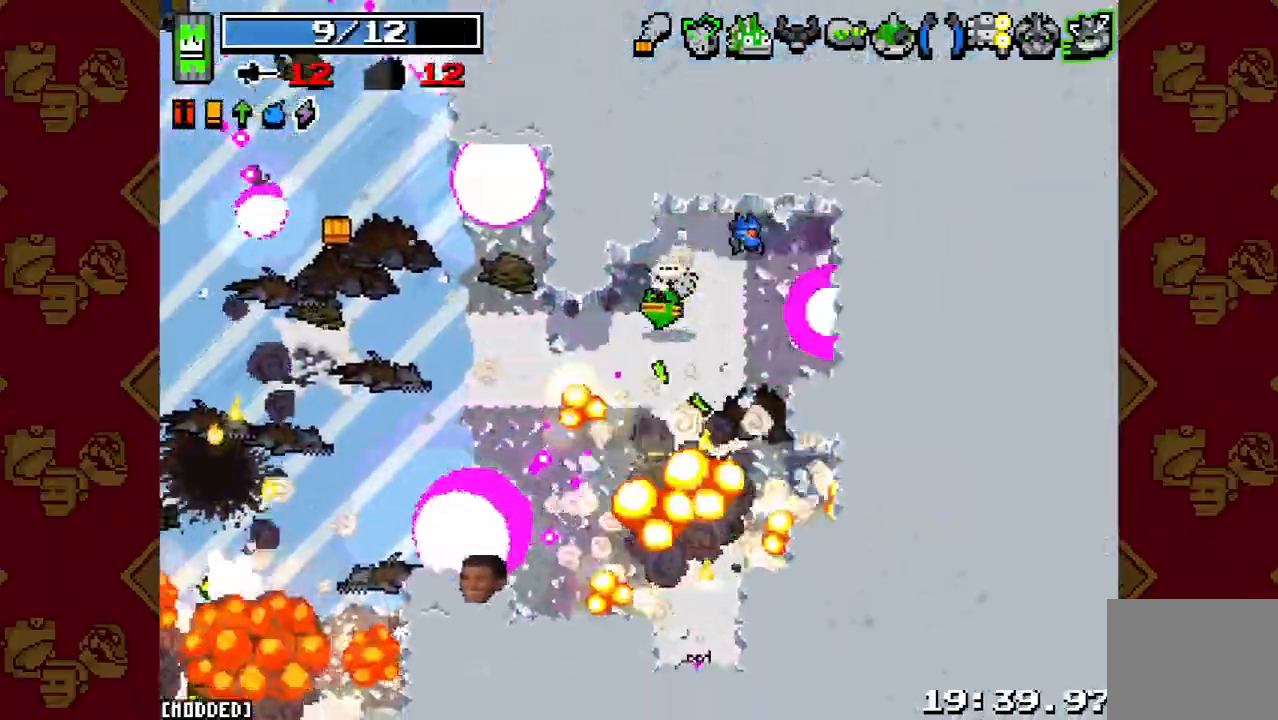
{"buttons": [], "left_stick": "up-left", "right_stick": "down-left", "events": [[300, "left_stick", "left"], [467, "left_stick", "up-left"]]}
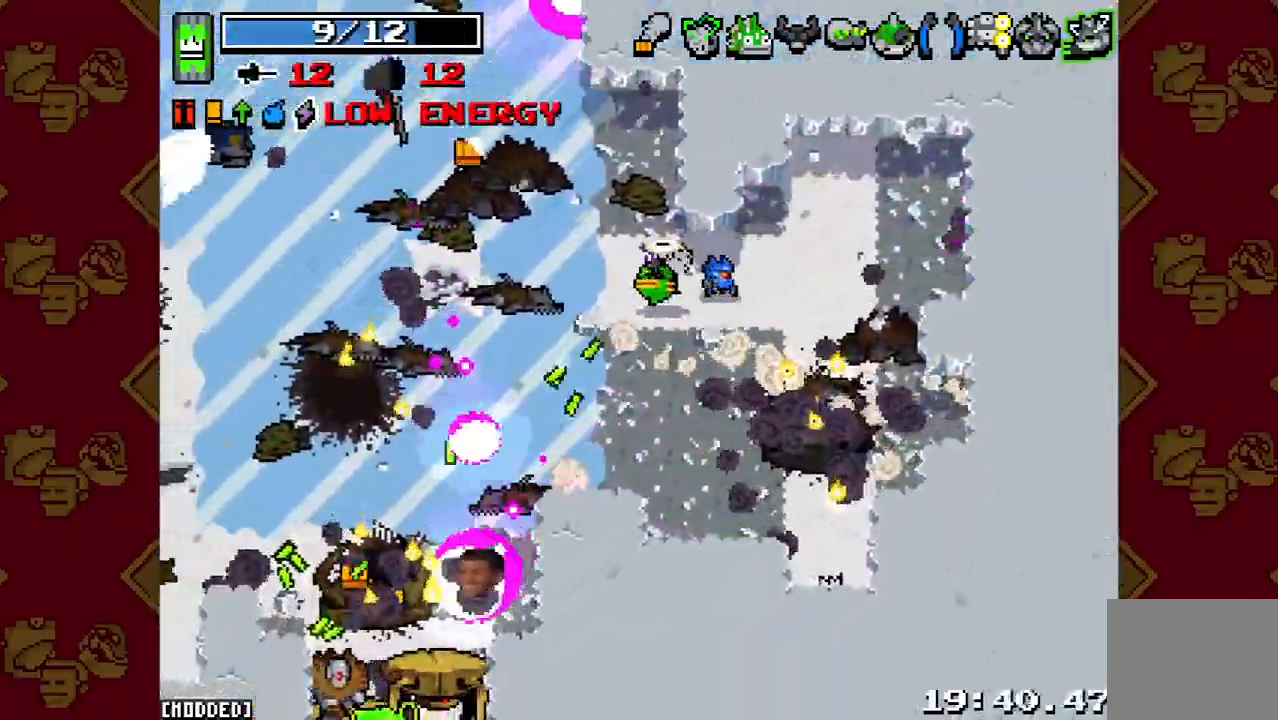
{"buttons": [], "left_stick": "down-left", "right_stick": "down-left", "events": [[200, "left_stick", "left"], [400, "left_stick", "down-left"]]}
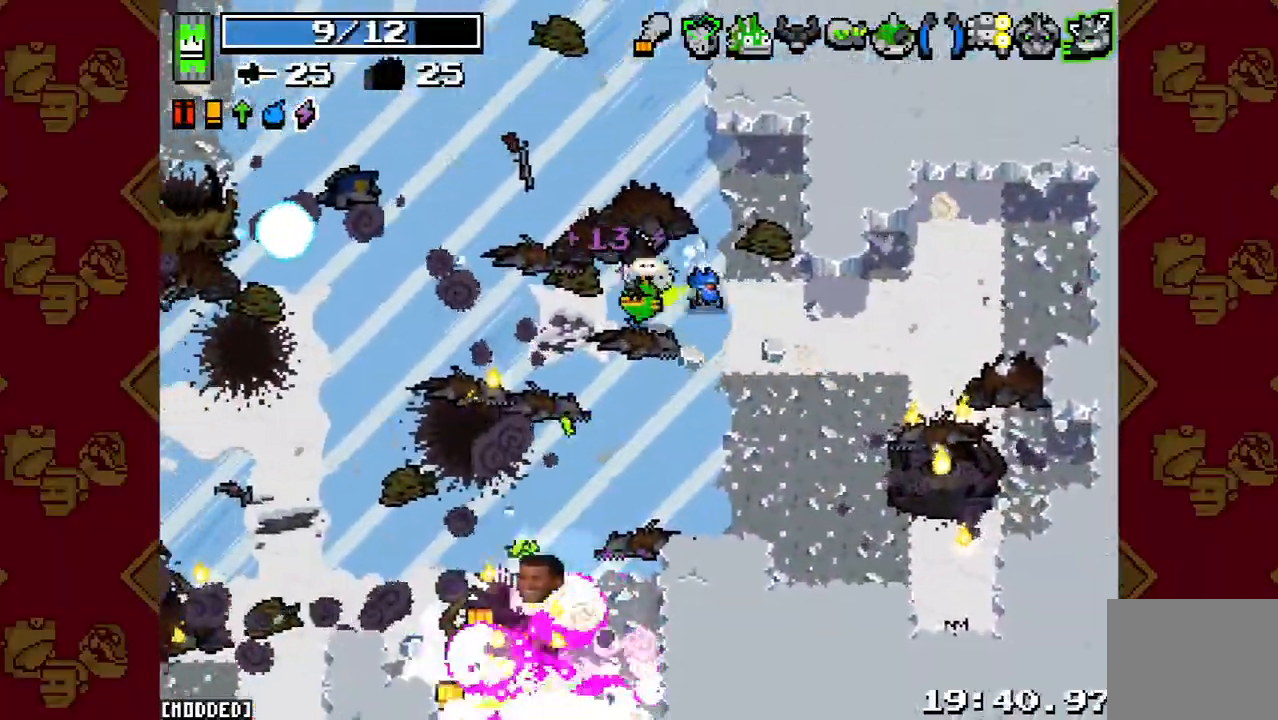
{"buttons": [], "left_stick": "down-left", "right_stick": "down", "events": [[267, "left_stick", "left"], [367, "R2", "down"], [400, "left_stick", "down-left"], [467, "right_stick", "down"], [500, "R2", "up"]]}
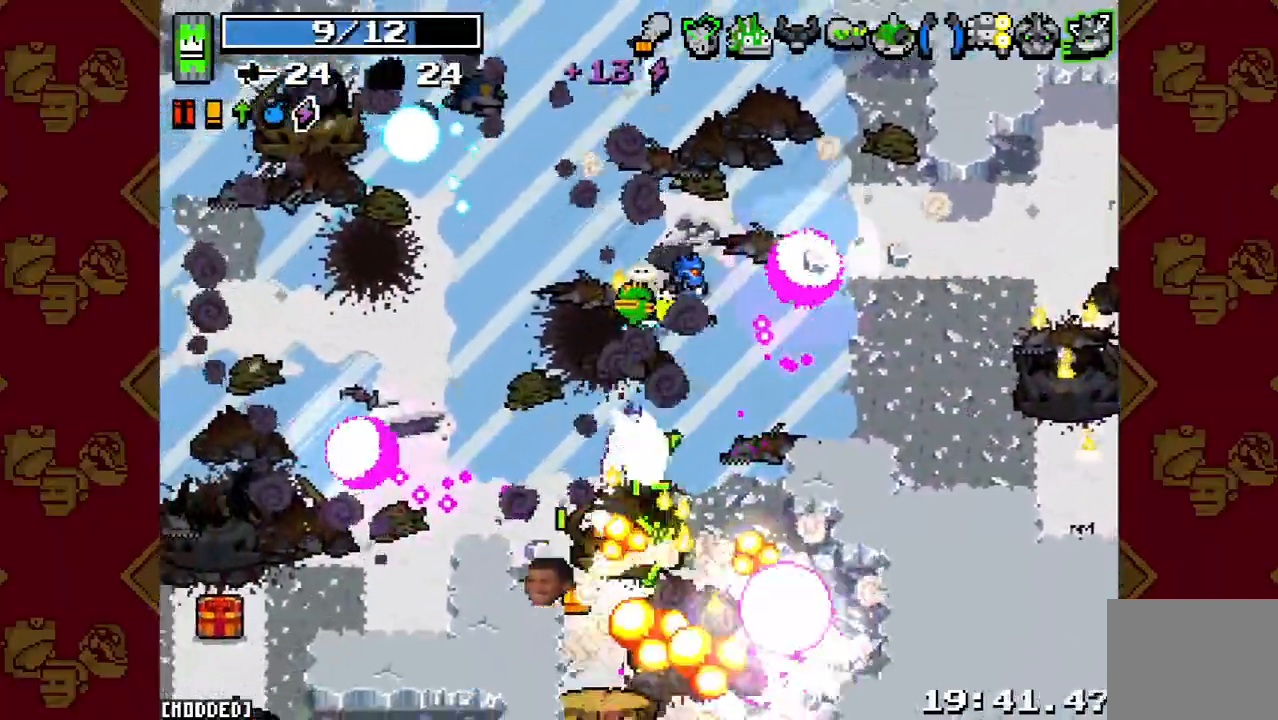
{"buttons": [], "left_stick": "down", "right_stick": "down", "events": [[200, "R2", "down"], [200, "left_stick", "down"], [333, "R2", "up"], [333, "left_stick", "down-right"], [467, "left_stick", "down"]]}
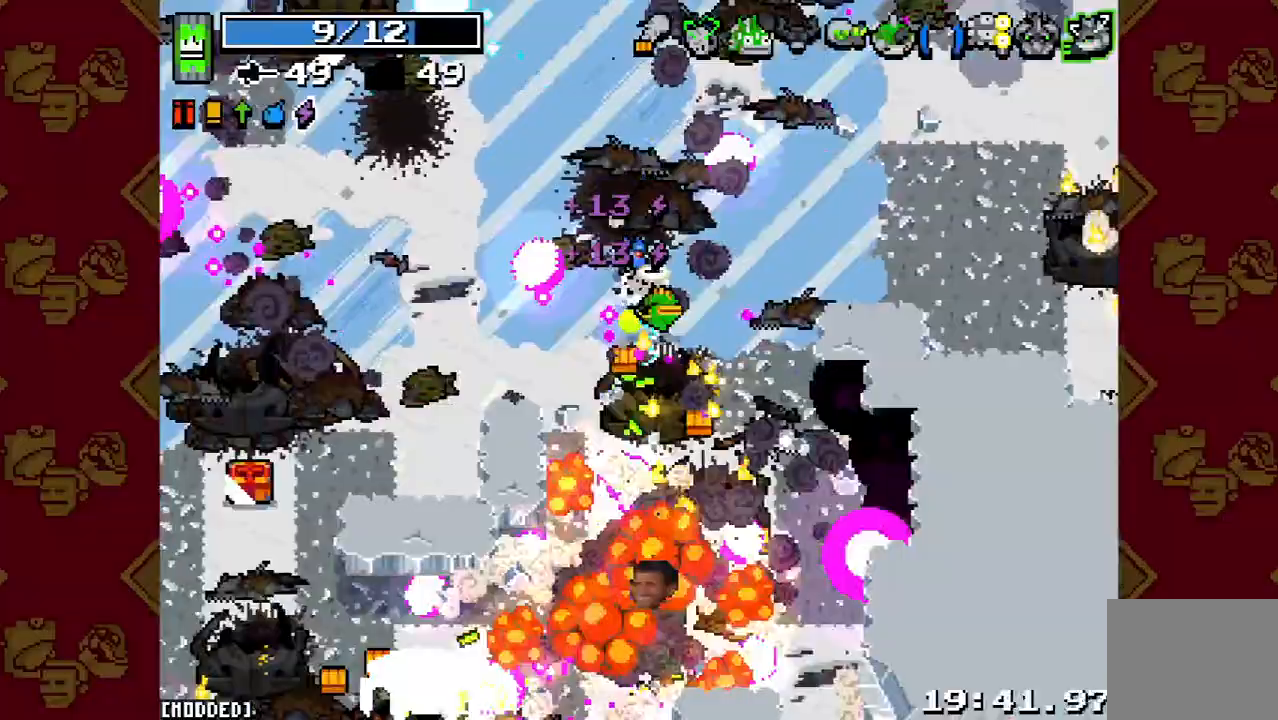
{"buttons": [], "left_stick": "down-left", "right_stick": "down", "events": [[33, "R2", "down"], [67, "left_stick", "down-right"], [167, "R2", "up"], [300, "R2", "down"], [367, "left_stick", "down"], [400, "R2", "up"], [500, "left_stick", "down-left"]]}
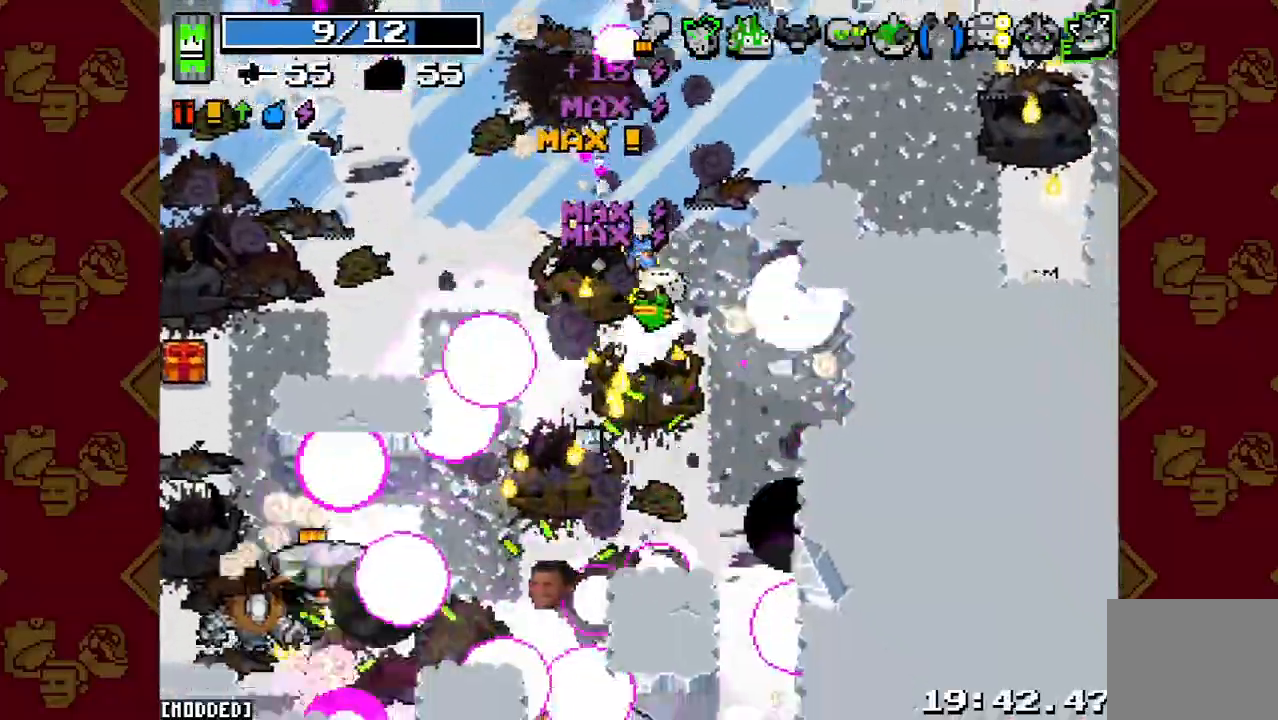
{"buttons": ["L1"], "left_stick": "down", "right_stick": "down-left", "events": [[167, "right_stick", "down-left"], [200, "R2", "down"], [333, "R2", "up"], [400, "left_stick", "down"], [433, "L1", "down"]]}
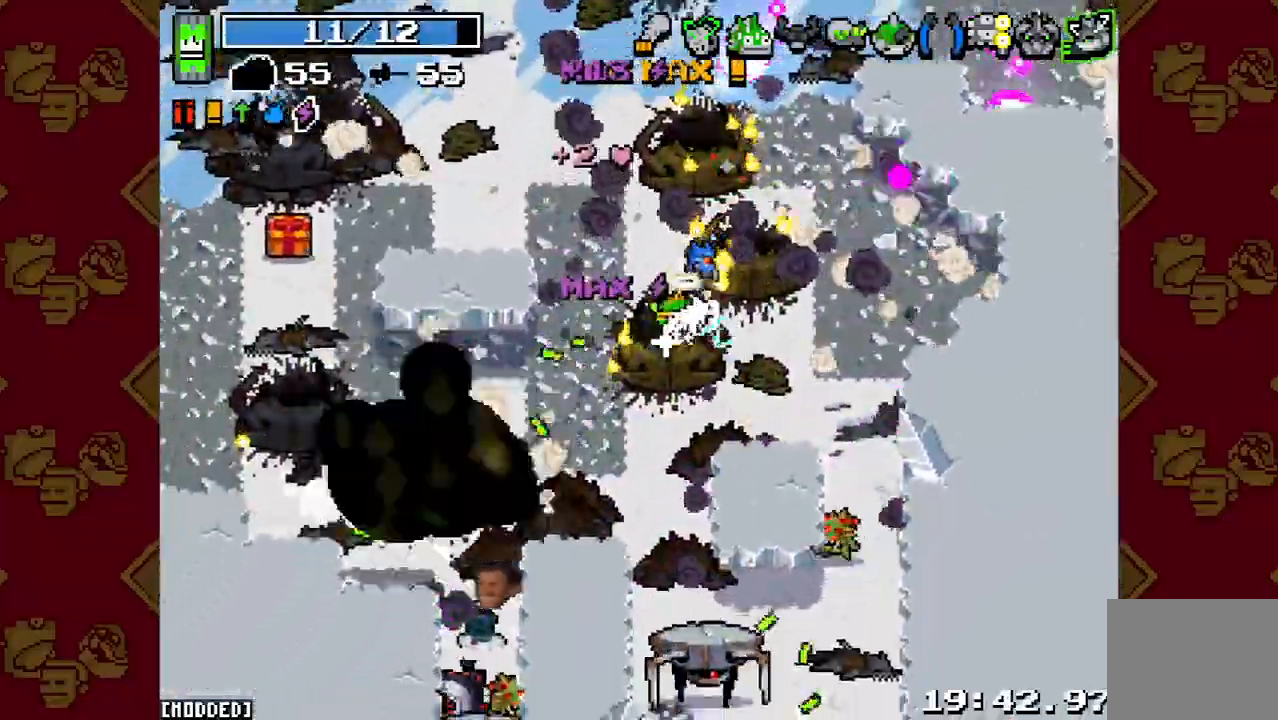
{"buttons": [], "left_stick": "left", "right_stick": "down", "events": [[33, "right_stick", "down"], [67, "L1", "up"], [133, "R2", "down"], [200, "L1", "down"], [233, "left_stick", "left"], [267, "R2", "up"], [333, "L1", "up"]]}
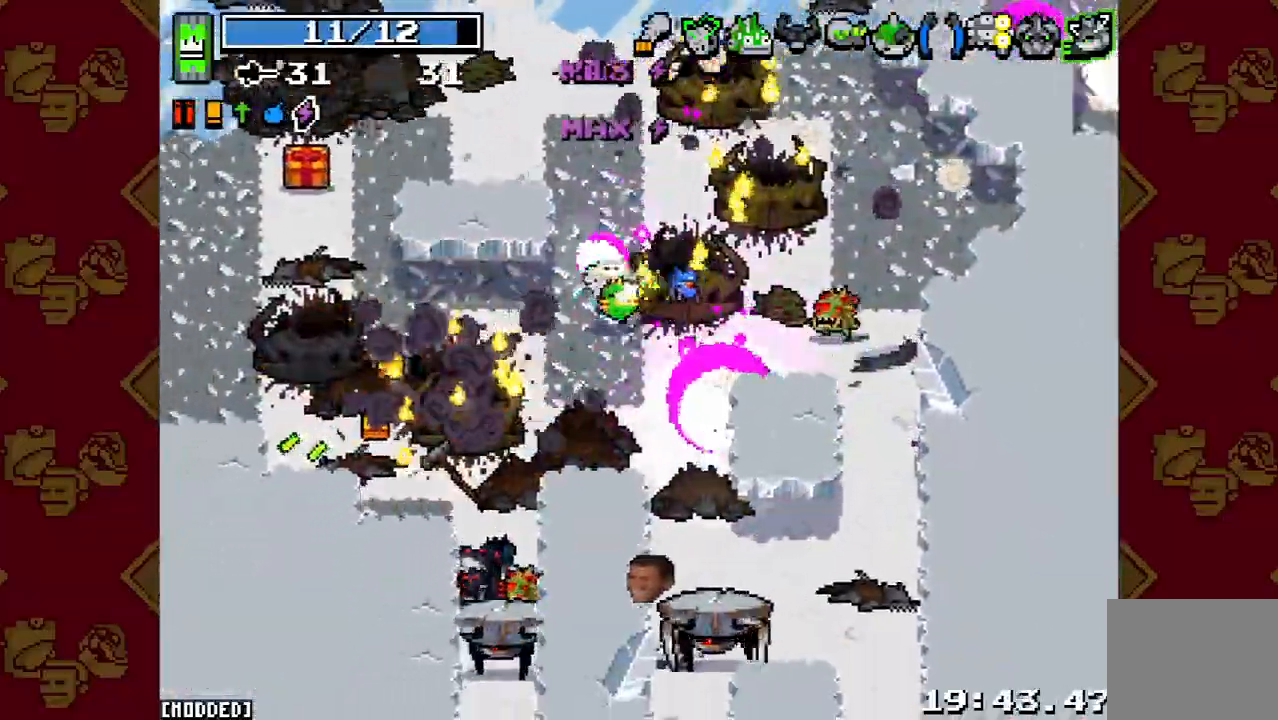
{"buttons": [], "left_stick": "down", "right_stick": "down", "events": [[100, "R2", "down"], [200, "left_stick", "down-left"], [233, "R2", "up"], [367, "left_stick", "down"], [400, "R2", "down"], [500, "R2", "up"]]}
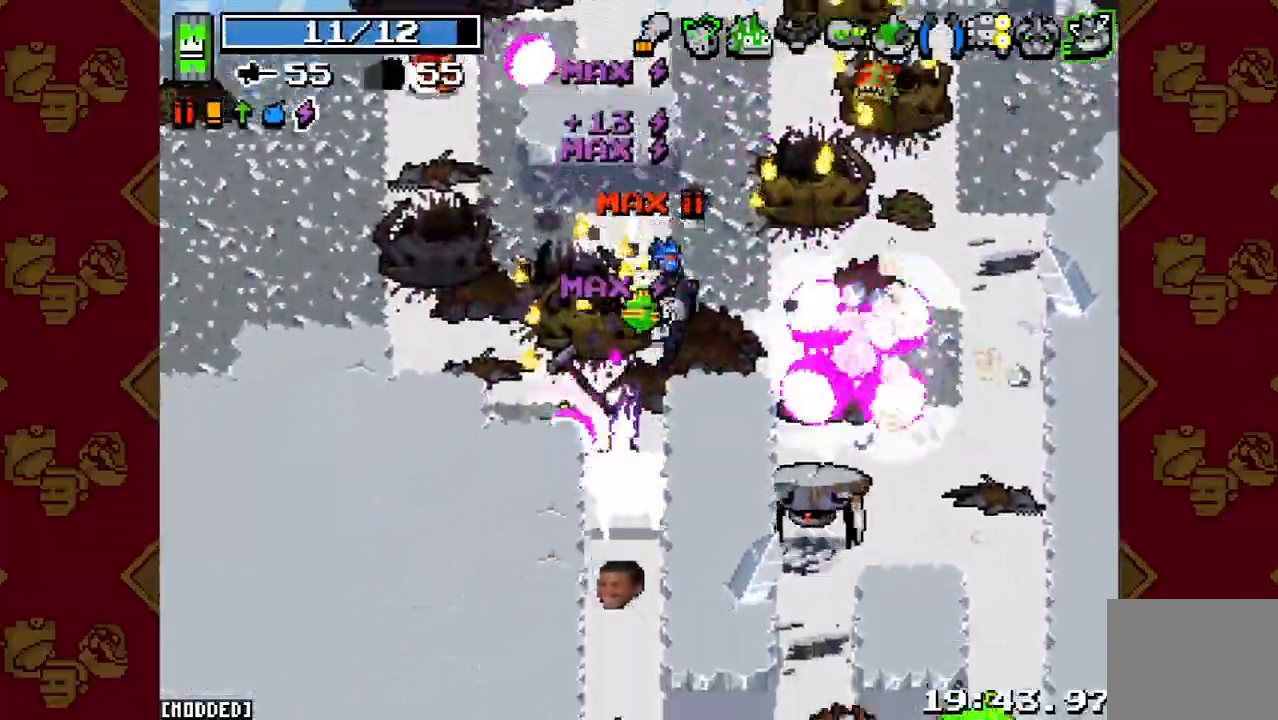
{"buttons": [], "left_stick": "up-left", "right_stick": "down-right", "events": [[33, "left_stick", "left"], [100, "R2", "down"], [167, "left_stick", "up-left"], [200, "R2", "up"], [267, "R2", "down"], [400, "R2", "up"], [433, "right_stick", "down-right"]]}
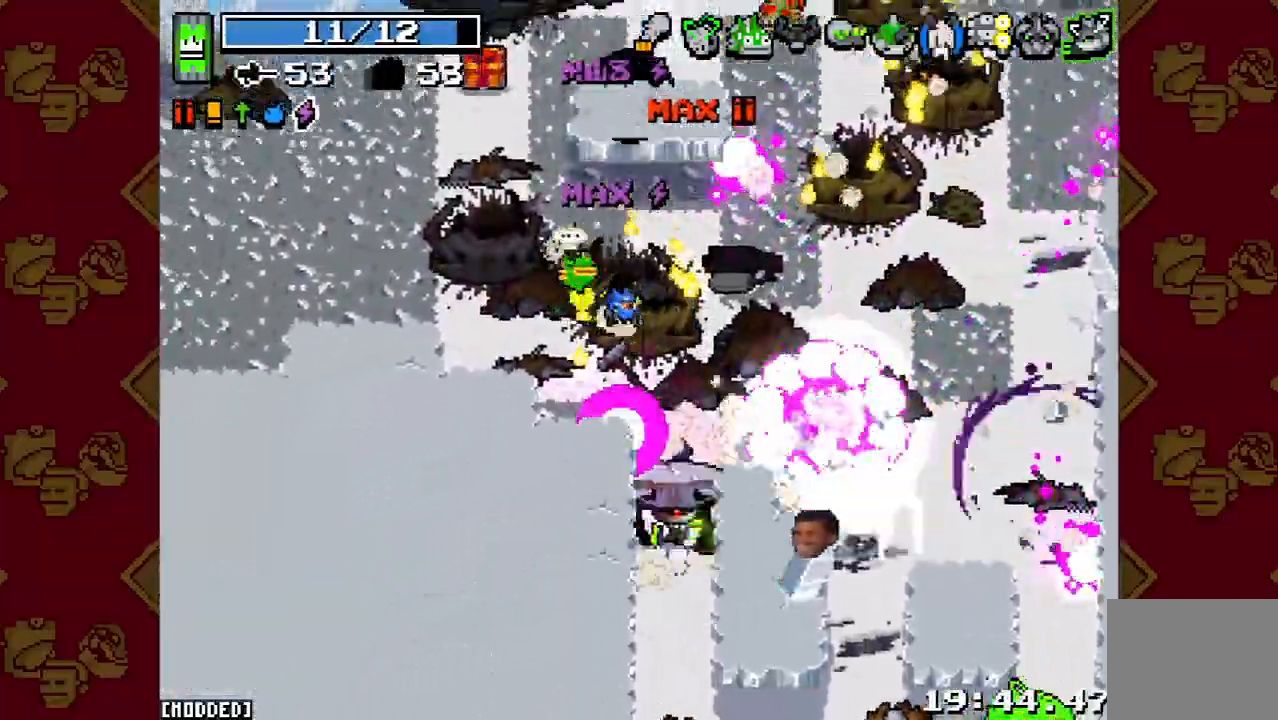
{"buttons": ["R2"], "left_stick": "up", "right_stick": "up-right", "events": [[67, "right_stick", "right"], [233, "left_stick", "up"], [367, "right_stick", "up-right"], [500, "R2", "down"]]}
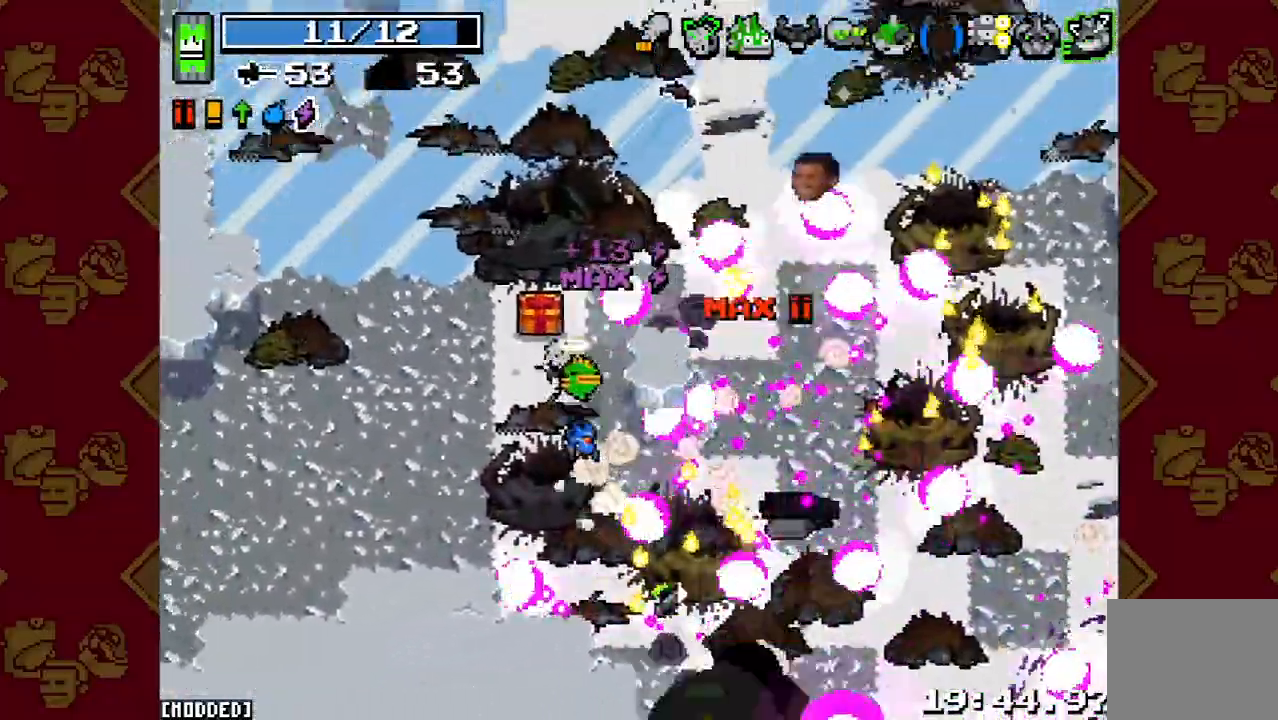
{"buttons": [], "left_stick": "up-right", "right_stick": "up-right", "events": [[133, "left_stick", "up-right"], [167, "R2", "up"], [267, "R2", "down"], [433, "R2", "up"]]}
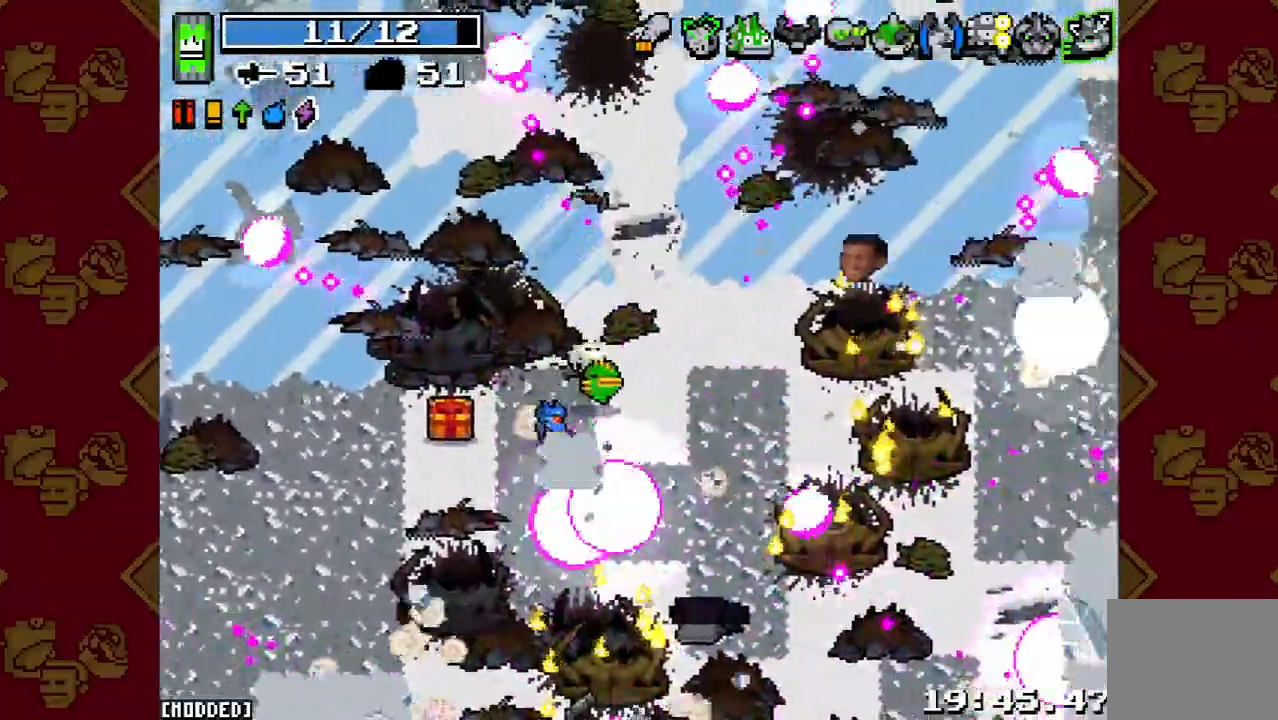
{"buttons": ["L2"], "left_stick": "up-right", "right_stick": "up-right", "events": [[100, "L2", "down"], [267, "L2", "up"], [500, "L2", "down"]]}
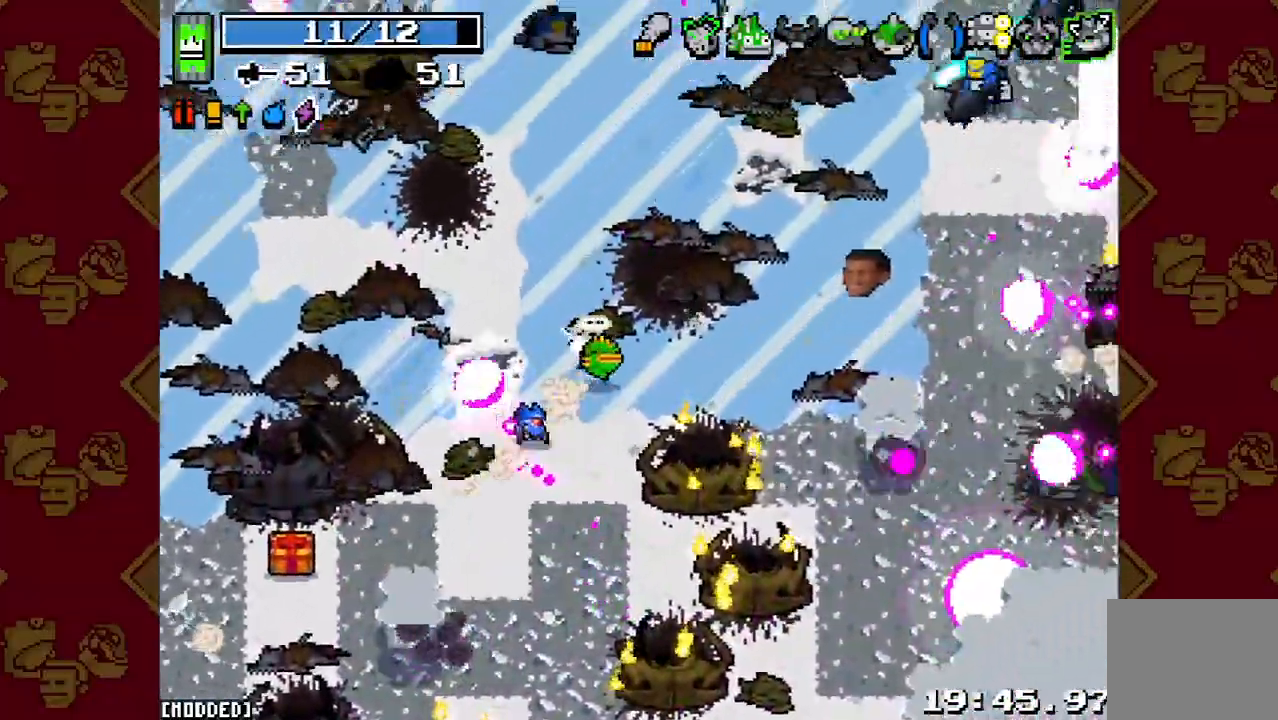
{"buttons": [], "left_stick": "up", "right_stick": "up-right", "events": [[167, "L2", "up"], [333, "R2", "down"], [467, "left_stick", "up"], [500, "R2", "up"]]}
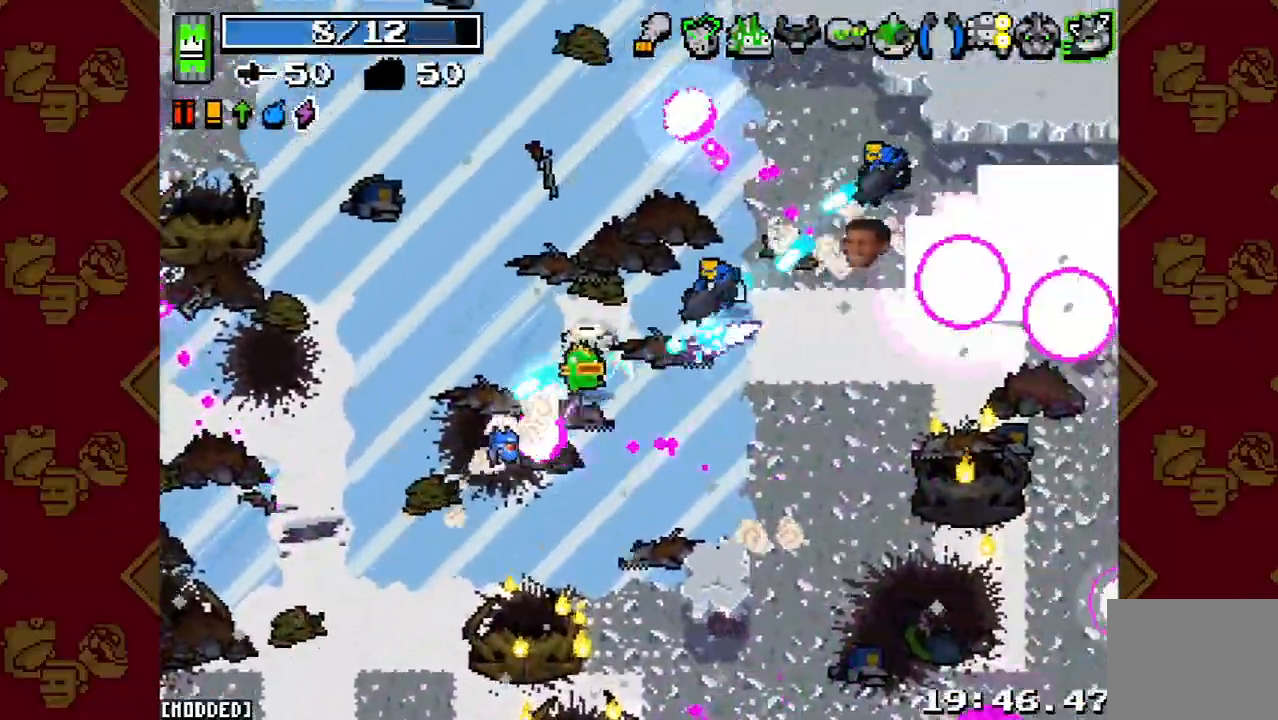
{"buttons": ["R2"], "left_stick": "up-right", "right_stick": "up-right", "events": [[100, "R2", "down"], [200, "R2", "up"], [267, "R2", "down"], [400, "R2", "up"], [400, "left_stick", "up-right"], [467, "R2", "down"]]}
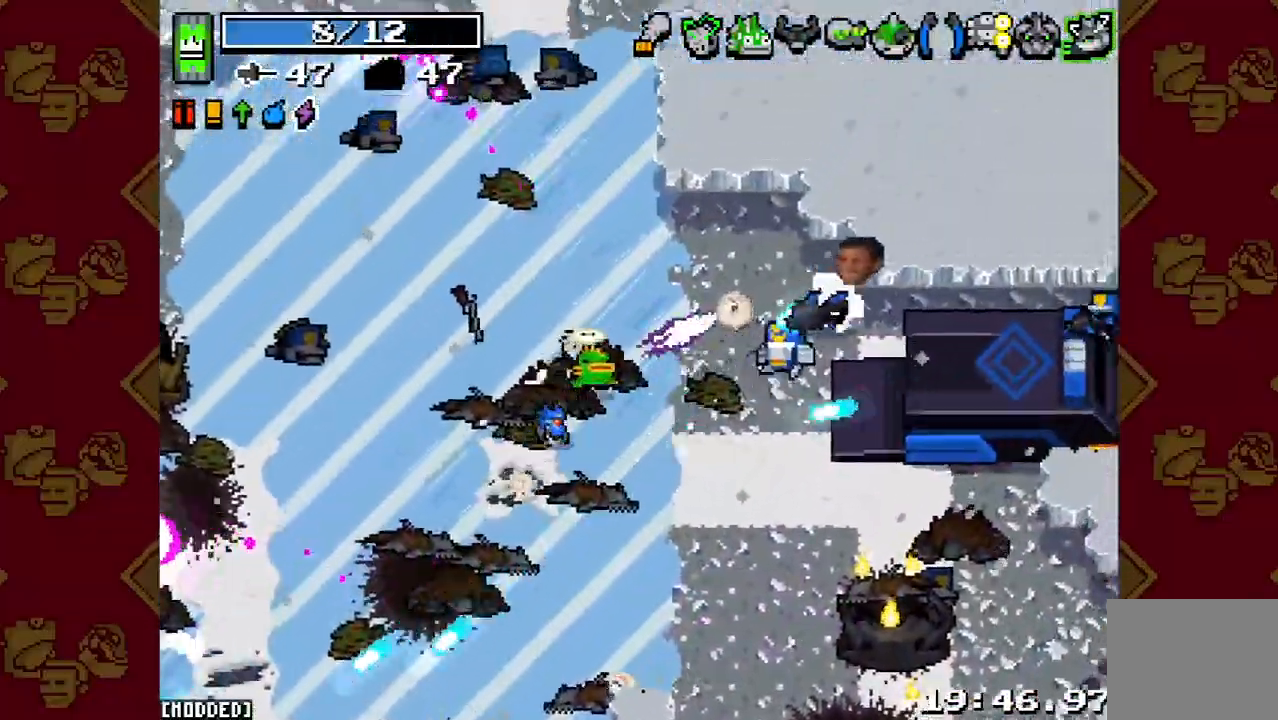
{"buttons": [], "left_stick": "up-left", "right_stick": "right", "events": [[100, "R2", "up"], [100, "right_stick", "right"], [167, "R2", "down"], [300, "R2", "up"], [367, "R2", "down"], [467, "left_stick", "up-left"], [500, "R2", "up"]]}
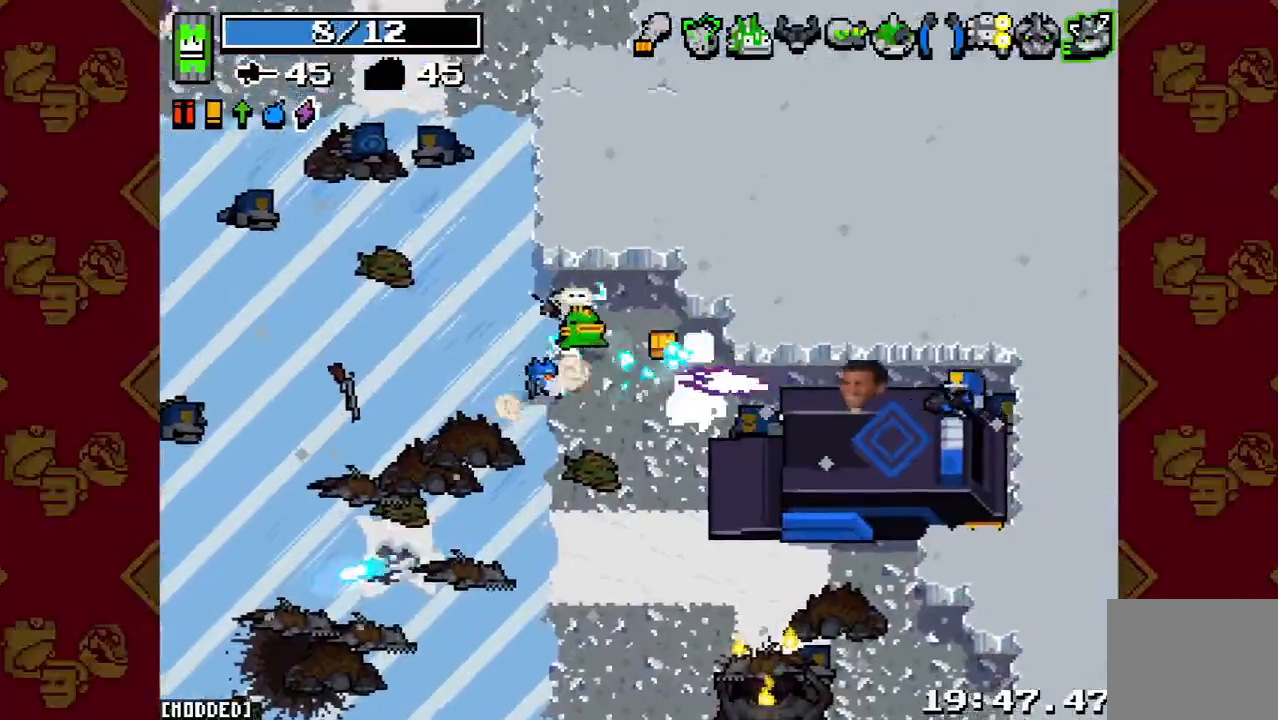
{"buttons": ["R2"], "left_stick": "down-right", "right_stick": "right", "events": [[33, "left_stick", "left"], [67, "R2", "down"], [167, "R2", "up"], [233, "left_stick", "down"], [367, "left_stick", "down-right"], [467, "R2", "down"]]}
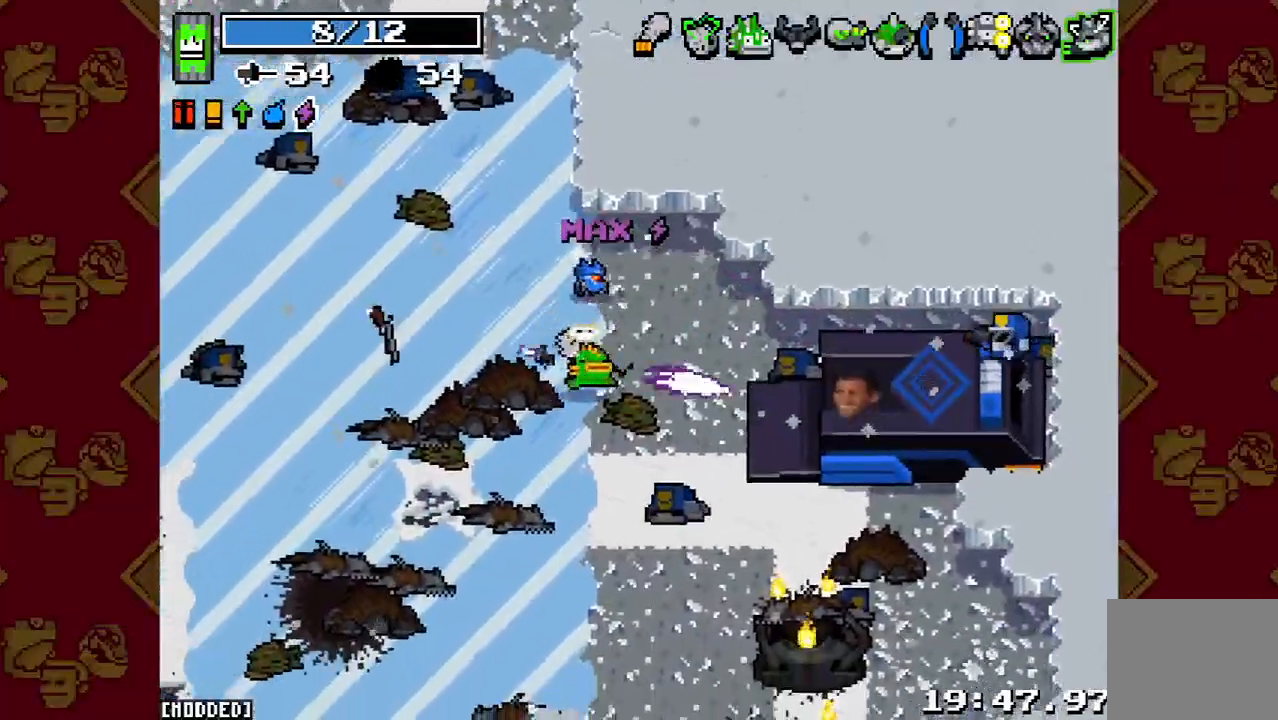
{"buttons": ["R2"], "left_stick": "down-right", "right_stick": "right", "events": [[133, "R2", "up"], [233, "R2", "down"], [233, "left_stick", "down-left"], [367, "R2", "up"], [400, "left_stick", "down-right"], [500, "R2", "down"]]}
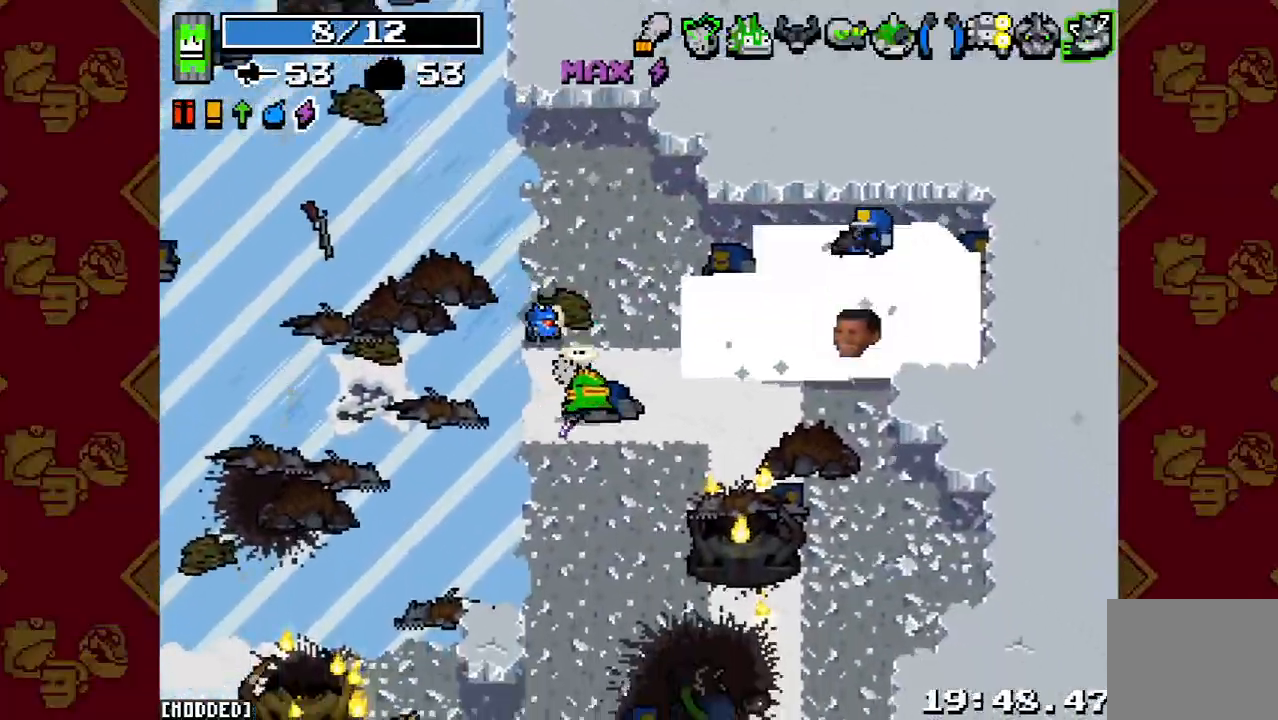
{"buttons": [], "left_stick": "down-right", "right_stick": "up-right", "events": [[100, "left_stick", "down"], [133, "R2", "up"], [233, "right_stick", "up-right"], [300, "R2", "down"], [367, "left_stick", "down-right"], [433, "R2", "up"]]}
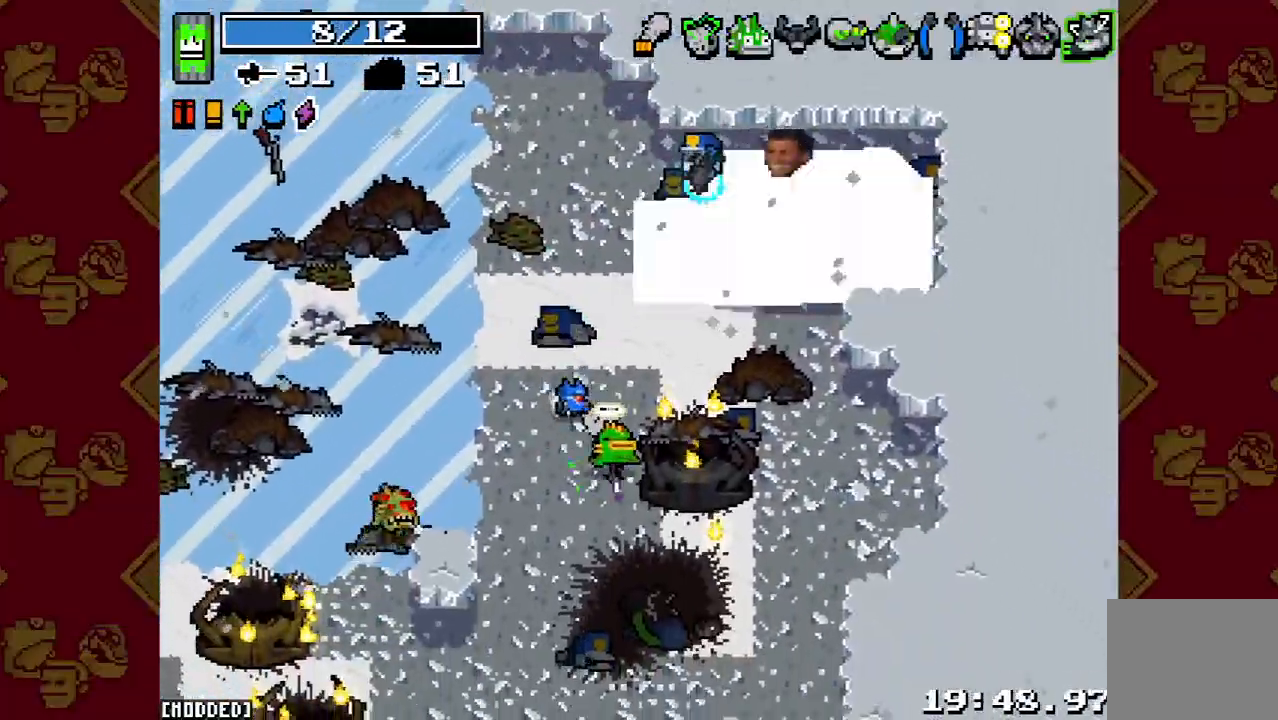
{"buttons": [], "left_stick": "up-right", "right_stick": "up", "events": [[67, "R2", "down"], [100, "left_stick", "right"], [100, "right_stick", "up"], [200, "R2", "up"], [267, "left_stick", "up-right"], [367, "R2", "down"], [467, "R2", "up"]]}
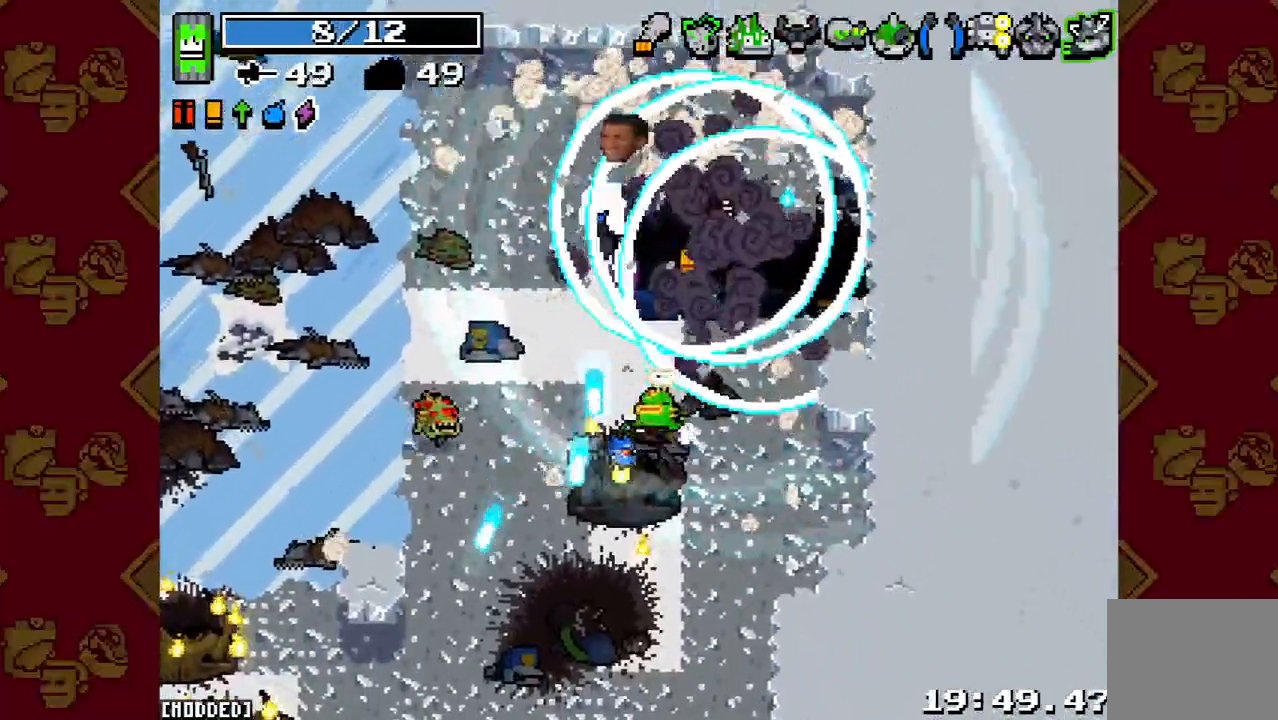
{"buttons": [], "left_stick": "up-left", "right_stick": "down-left", "events": [[67, "R2", "down"], [167, "R2", "up"], [267, "R2", "down"], [267, "left_stick", "up"], [267, "right_stick", "up-left"], [333, "R2", "up"], [367, "left_stick", "up-left"], [367, "right_stick", "left"], [433, "R2", "down"], [467, "right_stick", "down-left"], [500, "R2", "up"]]}
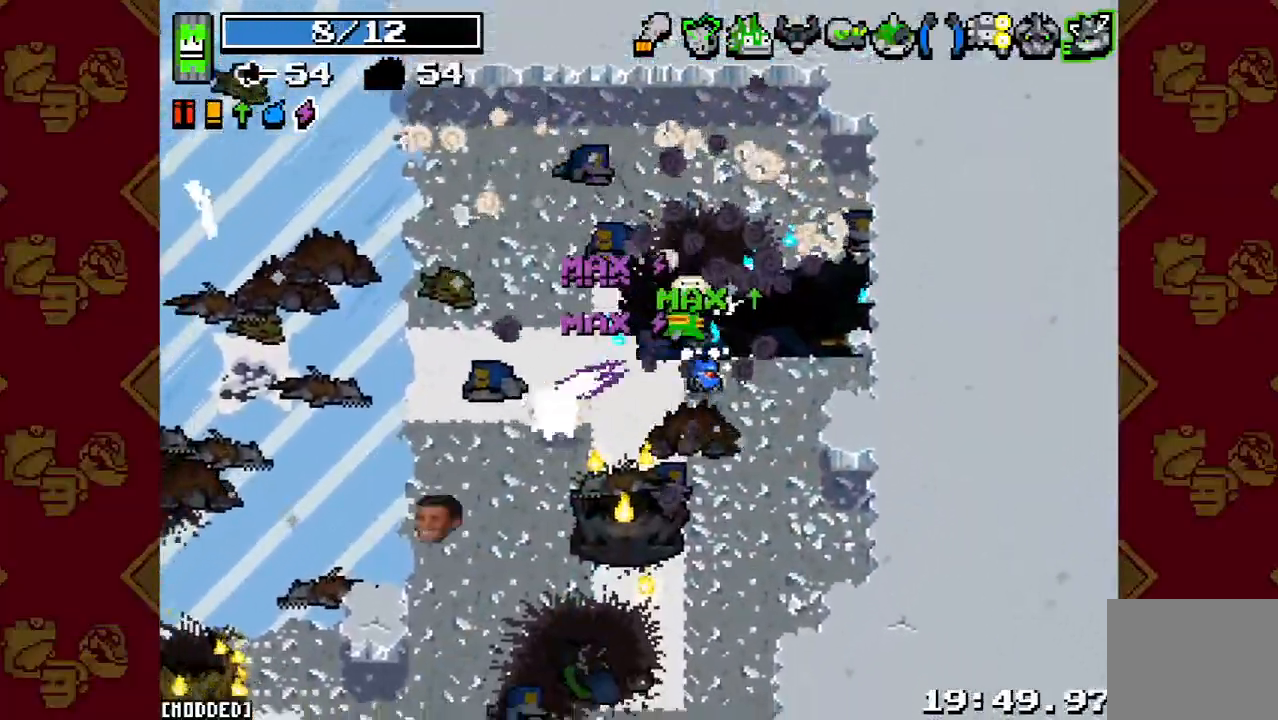
{"buttons": ["L2"], "left_stick": "down-left", "right_stick": "down-left", "events": [[133, "R2", "down"], [200, "R2", "up"], [233, "left_stick", "down-left"], [400, "L2", "down"]]}
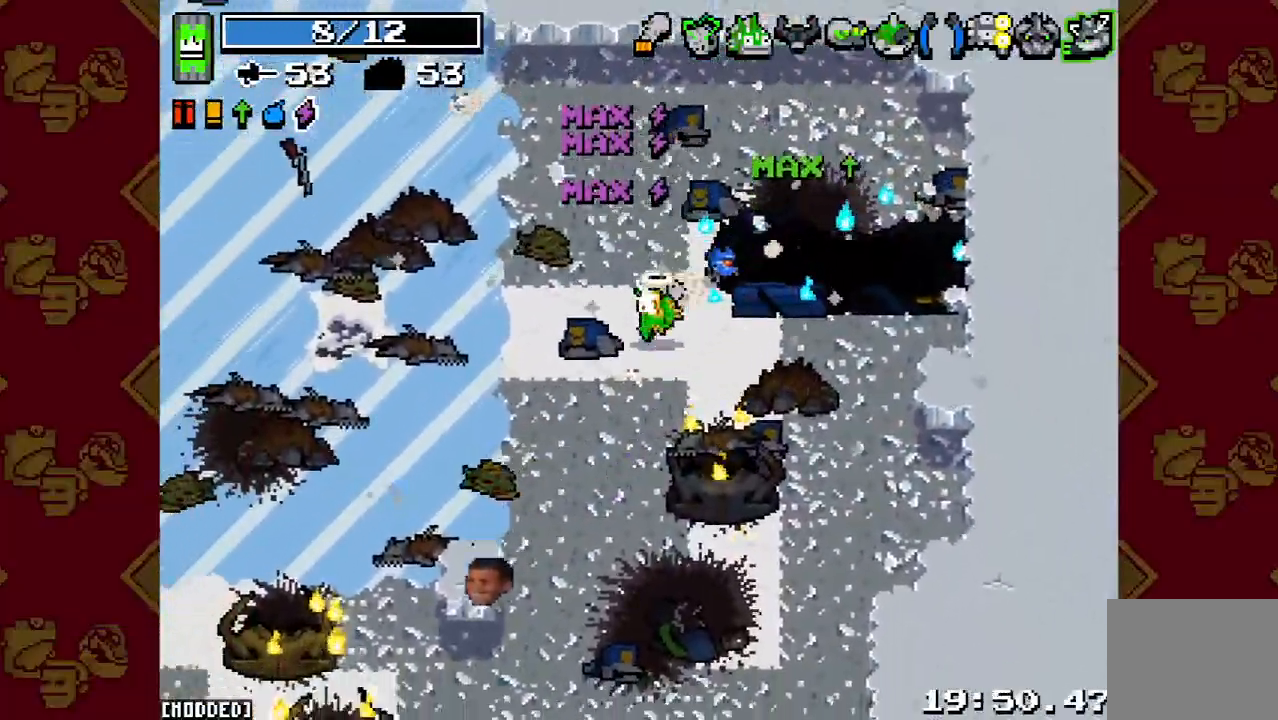
{"buttons": [], "left_stick": "down-left", "right_stick": "down-left", "events": [[100, "L2", "up"], [333, "L2", "down"], [500, "L2", "up"]]}